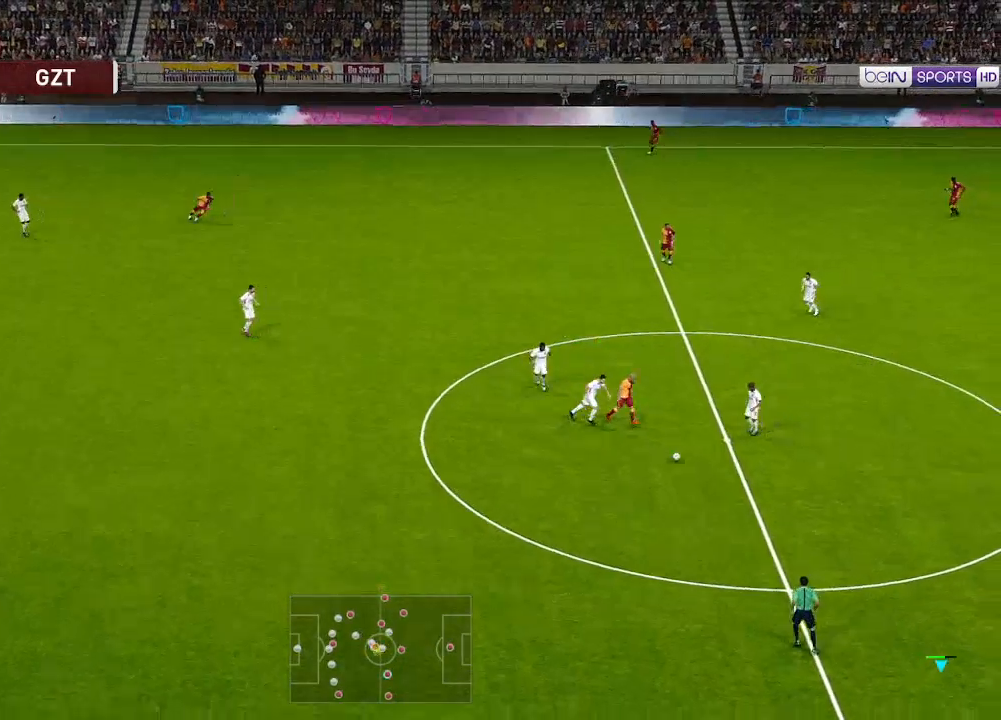
Gameplay with a controller (Xbox layout); each line is a JSON object with the inputs held at the frame after it. "events" lists button and stick changes between this image and that frame as [ms after this image, input, new state], when the widget could be followed in between.
{"buttons": ["DPAD_LEFT"], "left_stick": "center", "right_stick": "center", "events": [[67, "DPAD_DOWN", "up"], [67, "DPAD_LEFT", "down"], [100, "DPAD_UP", "down"], [400, "R1", "up"], [467, "DPAD_UP", "up"]]}
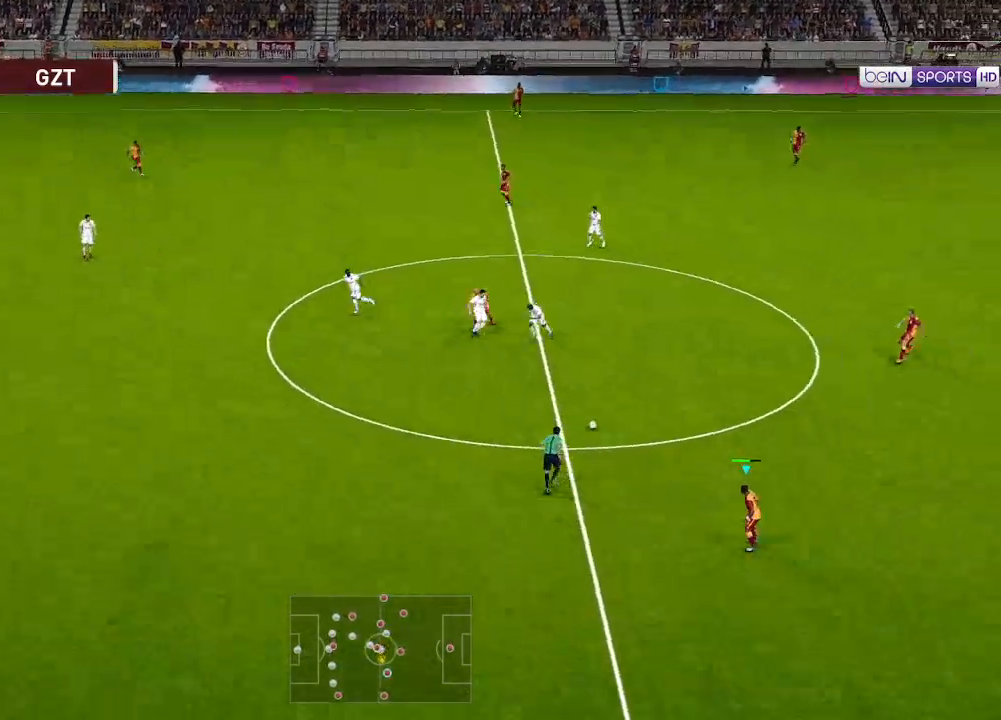
{"buttons": ["R1", "DPAD_LEFT"], "left_stick": "center", "right_stick": "center", "events": [[167, "R1", "down"]]}
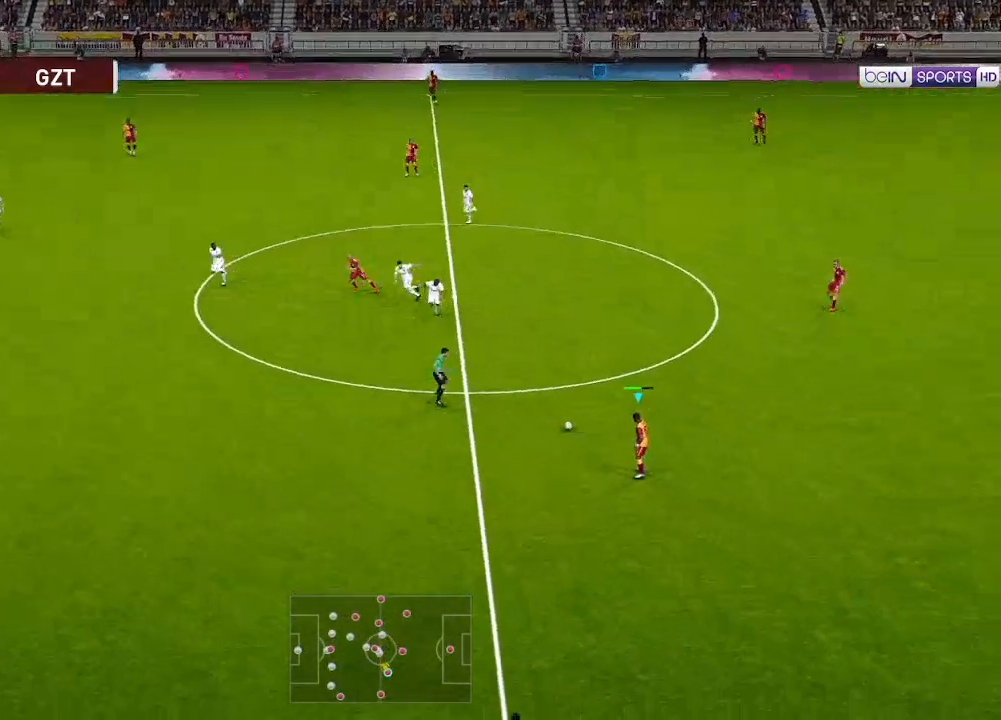
{"buttons": ["R1", "DPAD_LEFT"], "left_stick": "center", "right_stick": "center", "events": []}
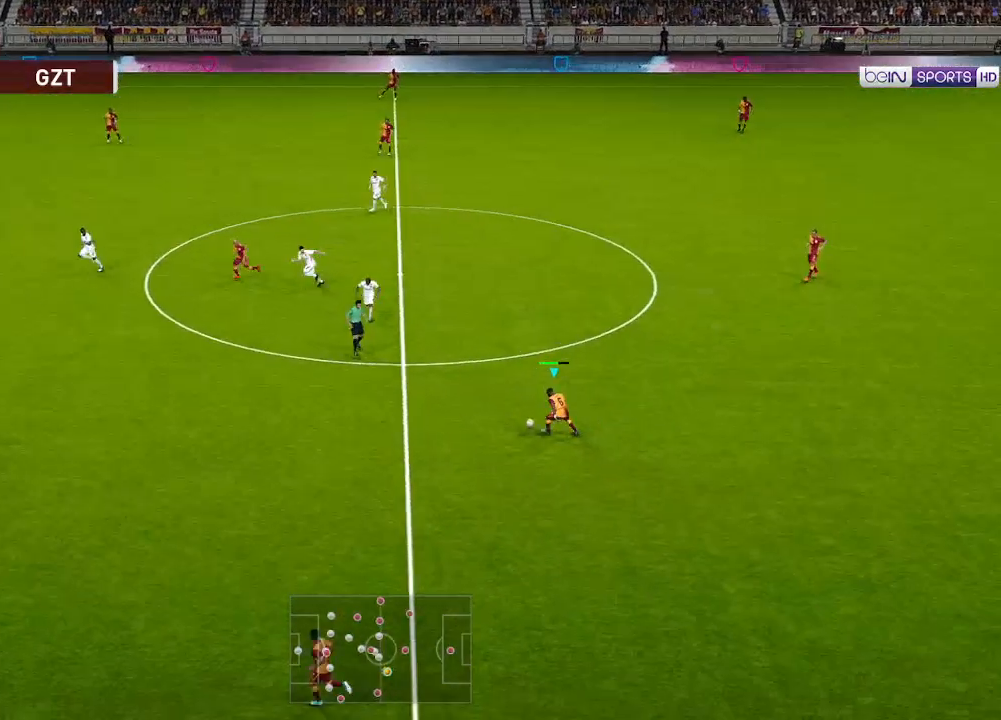
{"buttons": ["R1", "DPAD_DOWN", "DPAD_LEFT"], "left_stick": "center", "right_stick": "center", "events": [[100, "DPAD_DOWN", "down"], [100, "Y", "down"], [167, "Y", "up"]]}
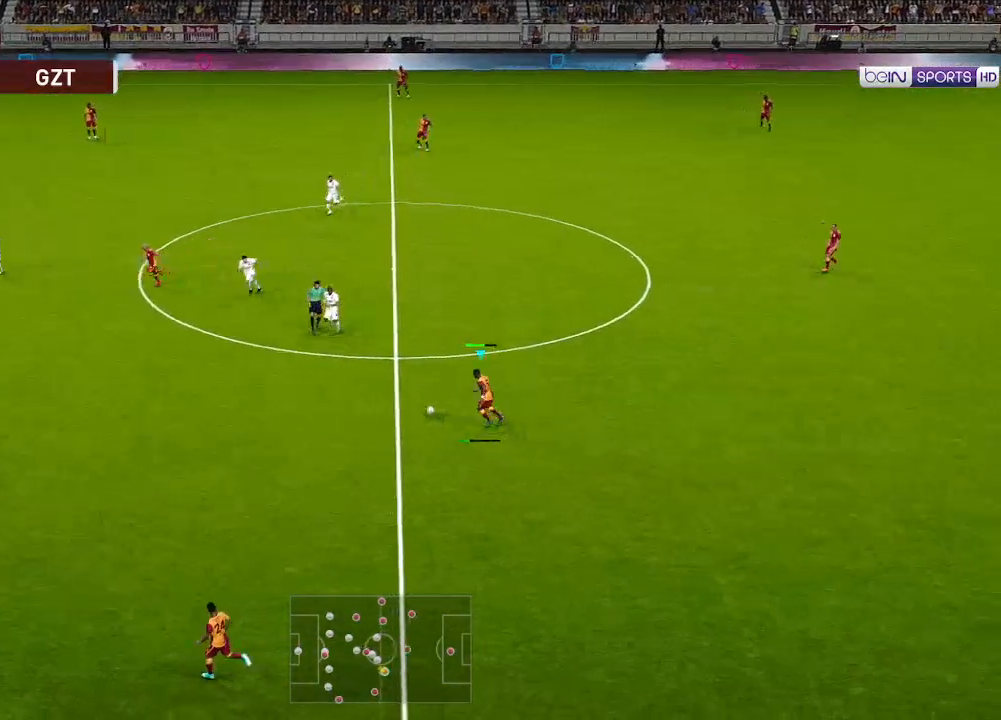
{"buttons": ["R1", "DPAD_LEFT"], "left_stick": "center", "right_stick": "center", "events": [[333, "DPAD_DOWN", "up"]]}
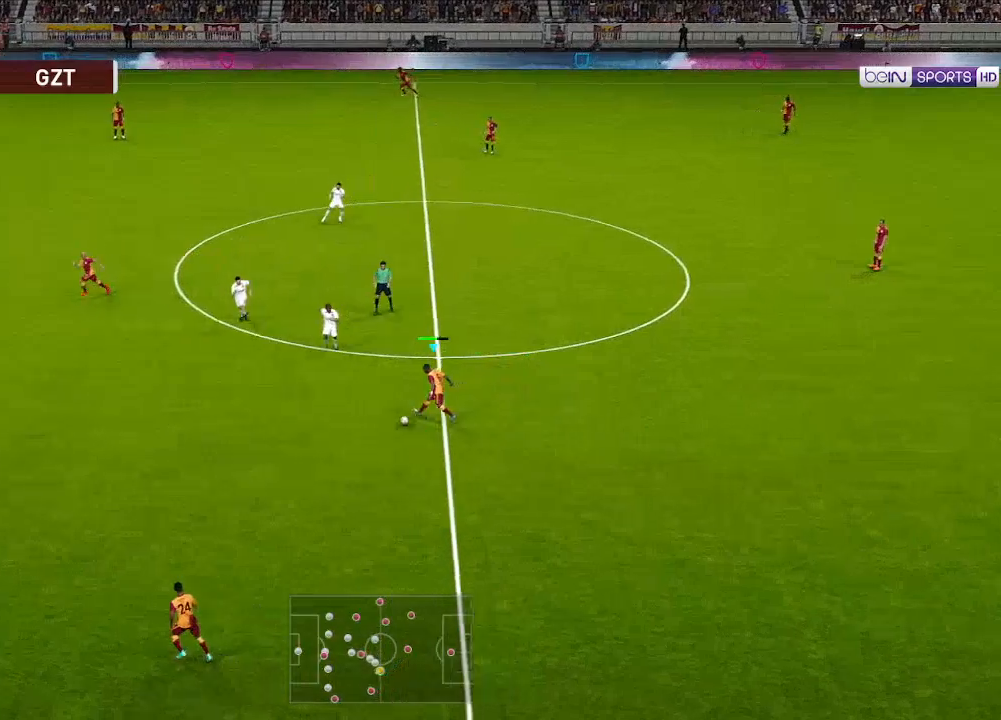
{"buttons": ["R1", "DPAD_LEFT"], "left_stick": "center", "right_stick": "center", "events": []}
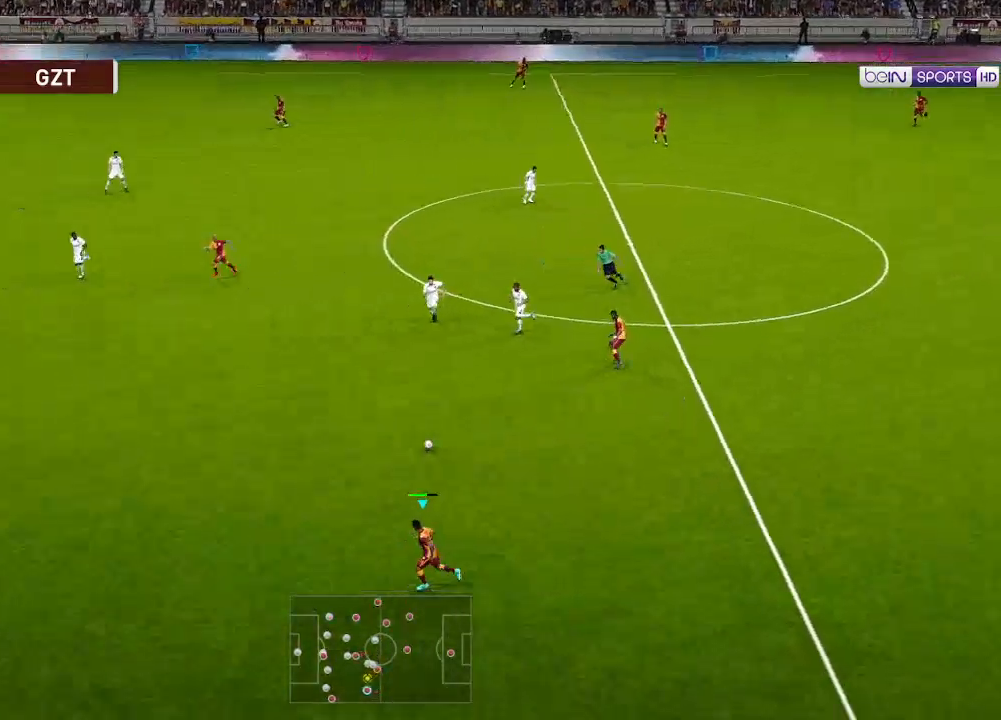
{"buttons": ["R1", "DPAD_UP", "DPAD_LEFT"], "left_stick": "center", "right_stick": "center", "events": [[400, "DPAD_UP", "down"]]}
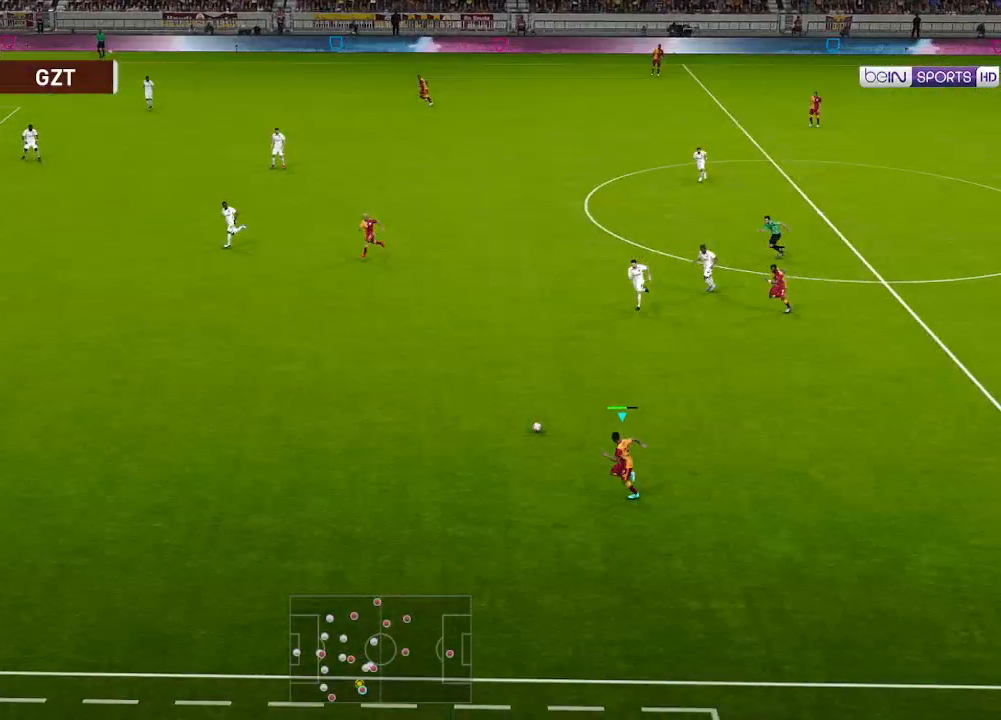
{"buttons": ["R1", "DPAD_UP", "DPAD_LEFT"], "left_stick": "center", "right_stick": "center", "events": []}
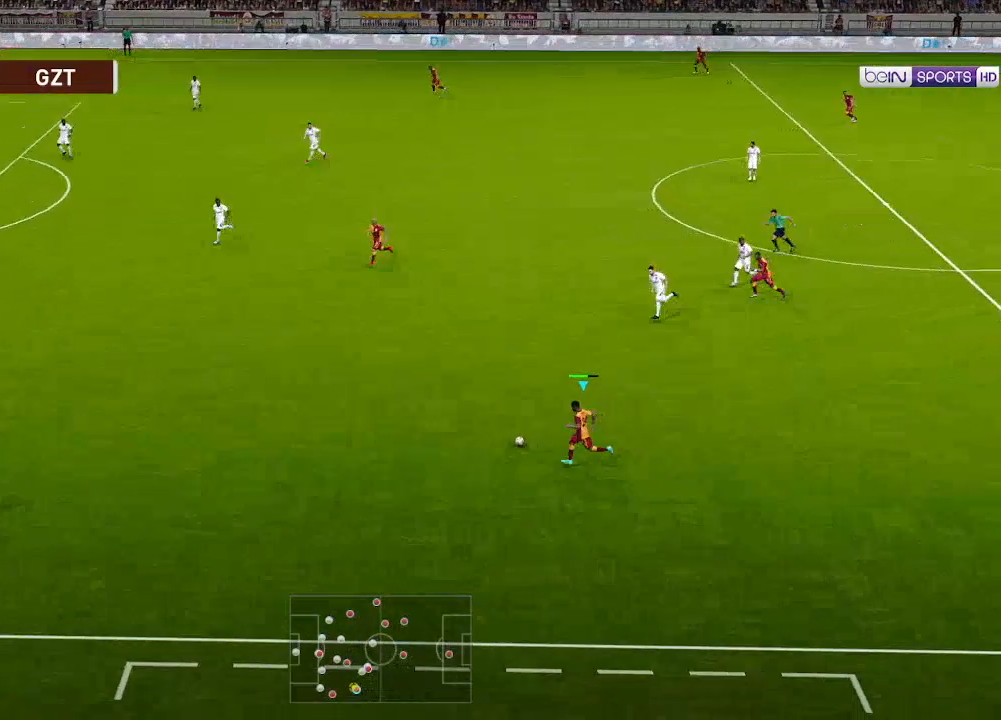
{"buttons": ["R1", "DPAD_UP", "DPAD_LEFT"], "left_stick": "center", "right_stick": "center", "events": []}
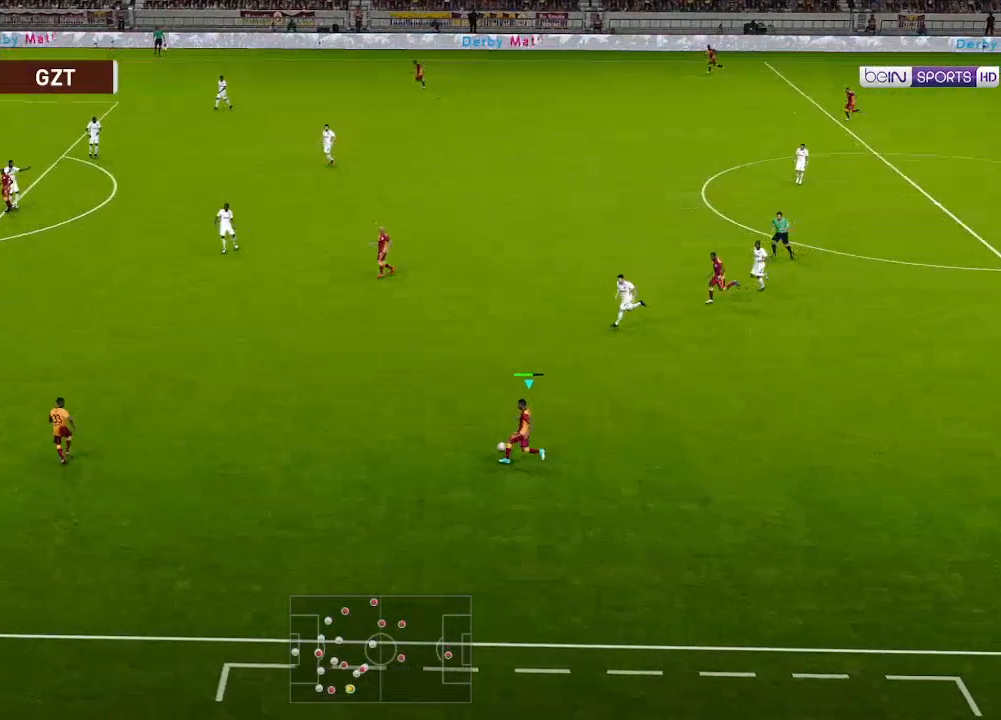
{"buttons": ["R1", "DPAD_UP", "DPAD_LEFT"], "left_stick": "center", "right_stick": "center", "events": []}
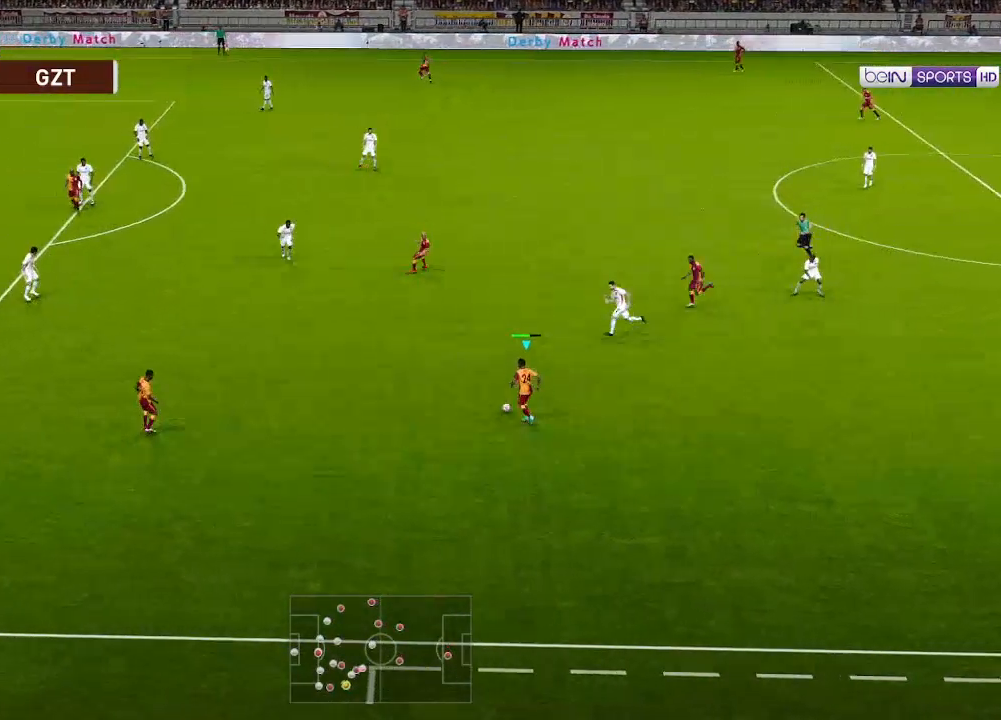
{"buttons": ["R1", "DPAD_UP", "DPAD_LEFT"], "left_stick": "center", "right_stick": "center", "events": [[100, "L1", "down"], [100, "right_stick", "up-left"], [200, "L1", "up"], [200, "right_stick", "center"]]}
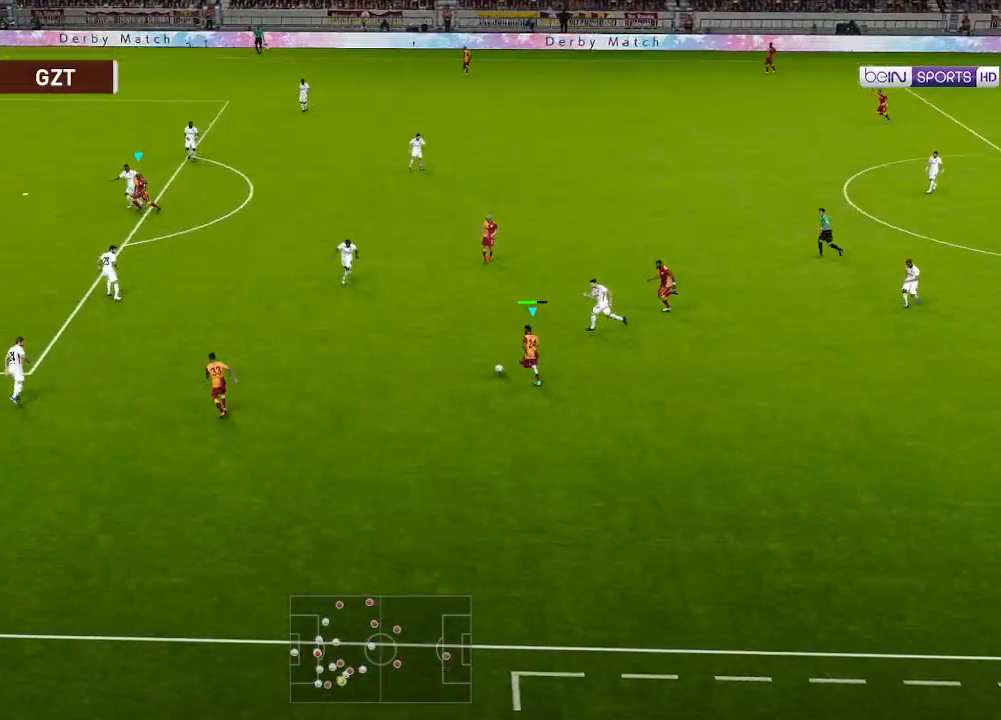
{"buttons": ["DPAD_UP"], "left_stick": "center", "right_stick": "center", "events": [[100, "R1", "up"], [200, "DPAD_LEFT", "up"], [233, "A", "down"], [300, "A", "up"]]}
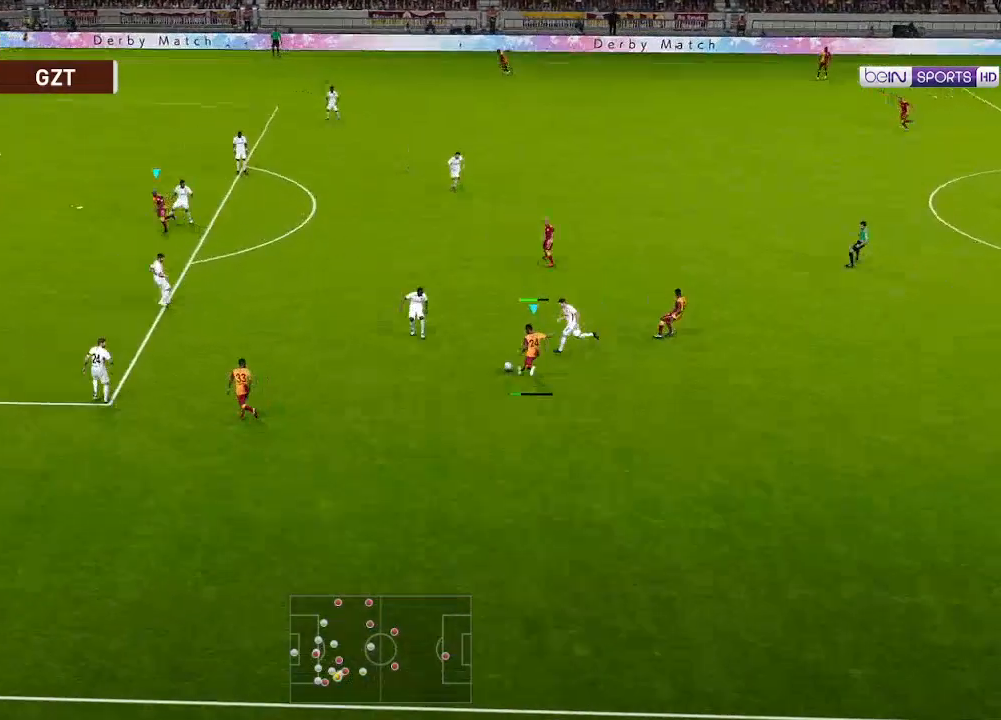
{"buttons": ["R1", "DPAD_LEFT"], "left_stick": "center", "right_stick": "center", "events": [[267, "DPAD_LEFT", "down"], [333, "DPAD_UP", "up"], [433, "R1", "down"]]}
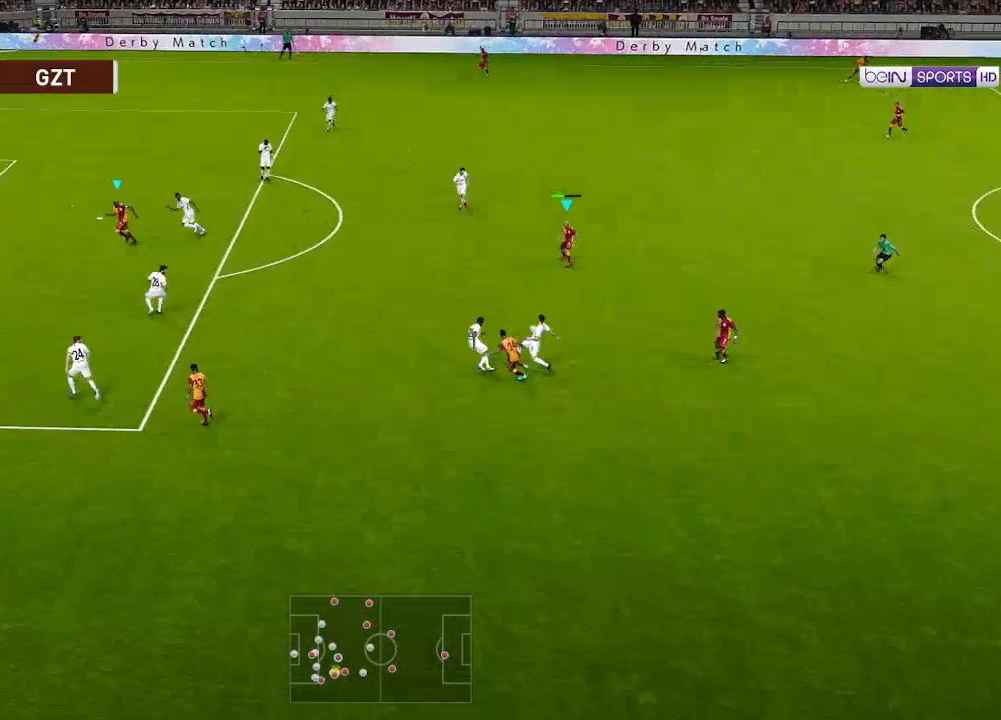
{"buttons": ["R1", "DPAD_LEFT"], "left_stick": "center", "right_stick": "center", "events": []}
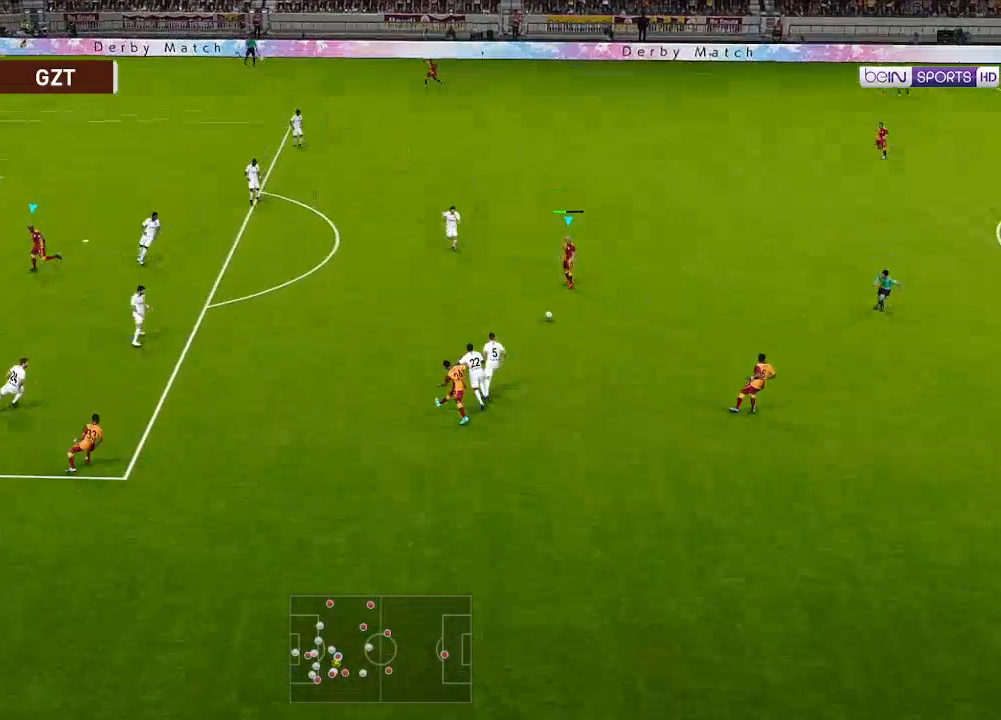
{"buttons": ["R1", "DPAD_DOWN", "DPAD_LEFT"], "left_stick": "center", "right_stick": "center", "events": [[200, "DPAD_DOWN", "down"], [300, "DPAD_LEFT", "up"], [400, "DPAD_LEFT", "down"]]}
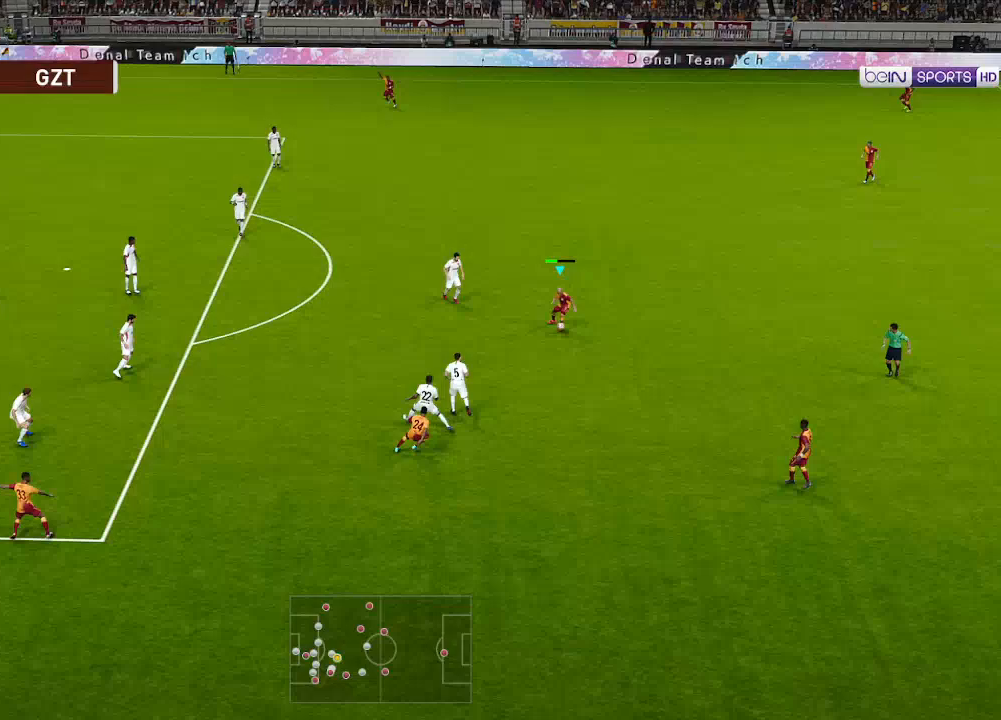
{"buttons": ["DPAD_RIGHT"], "left_stick": "center", "right_stick": "center", "events": [[167, "DPAD_LEFT", "up"], [200, "DPAD_DOWN", "up"], [200, "R1", "up"], [233, "DPAD_RIGHT", "down"], [333, "DPAD_UP", "down"], [500, "DPAD_UP", "up"]]}
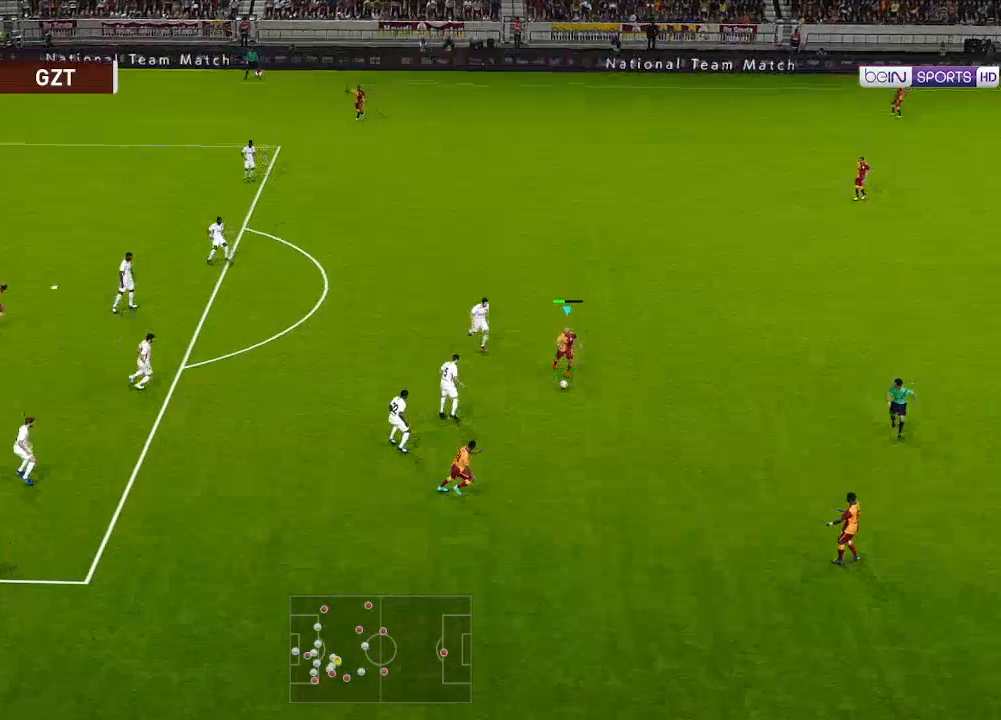
{"buttons": ["DPAD_UP", "DPAD_RIGHT"], "left_stick": "center", "right_stick": "center", "events": [[433, "DPAD_UP", "down"]]}
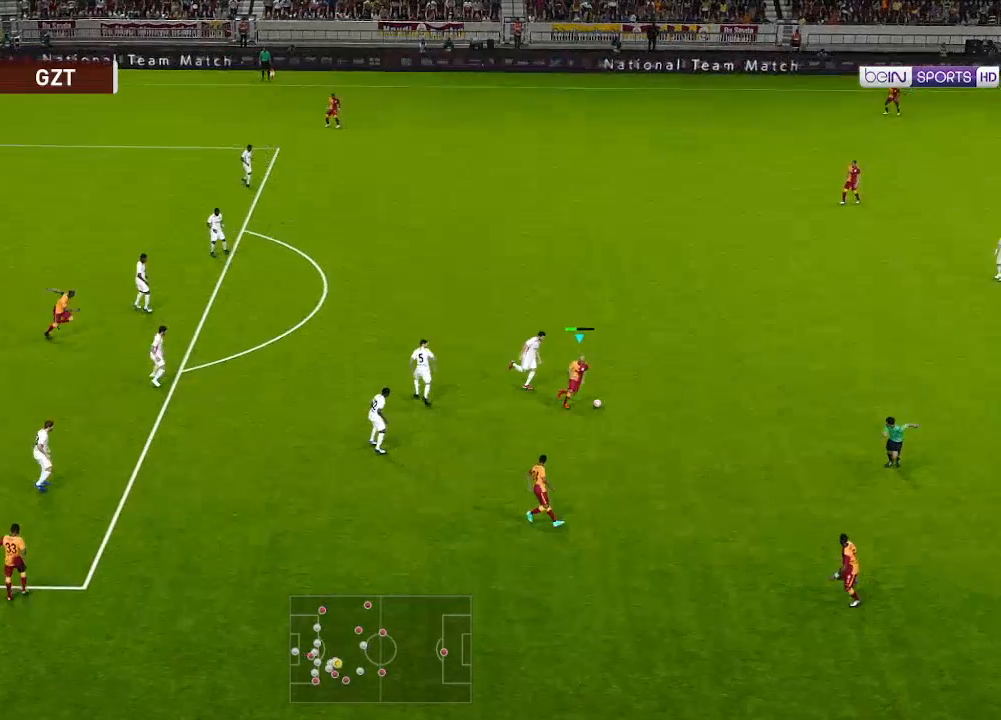
{"buttons": ["R1", "DPAD_UP"], "left_stick": "center", "right_stick": "center", "events": [[33, "R1", "down"], [100, "DPAD_RIGHT", "up"]]}
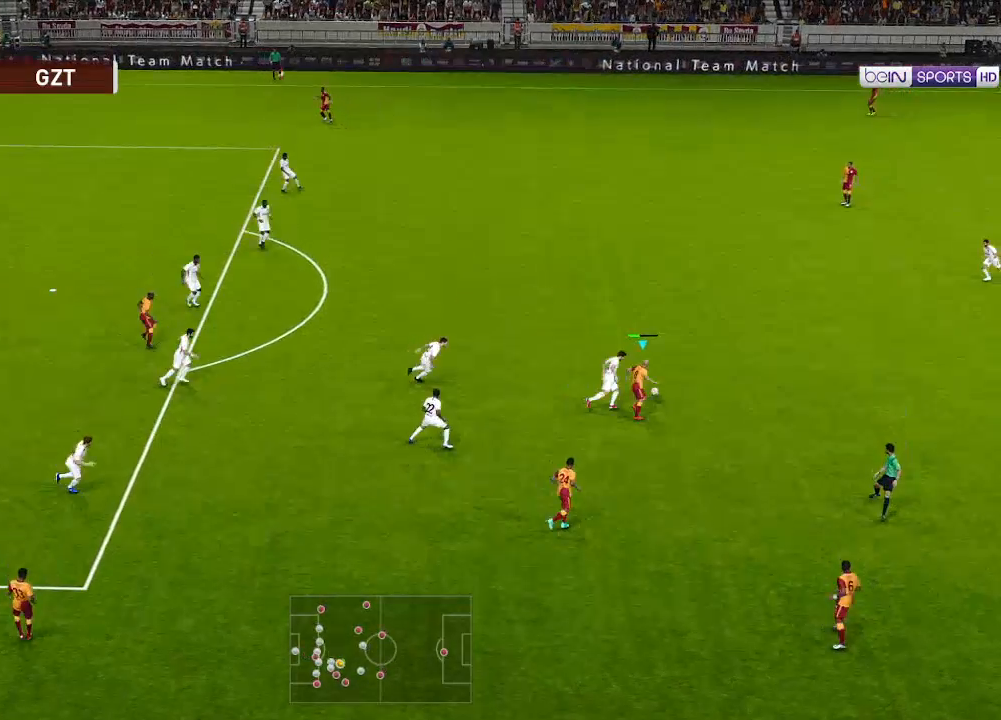
{"buttons": ["R1", "DPAD_UP", "DPAD_LEFT"], "left_stick": "center", "right_stick": "center", "events": [[133, "DPAD_LEFT", "down"]]}
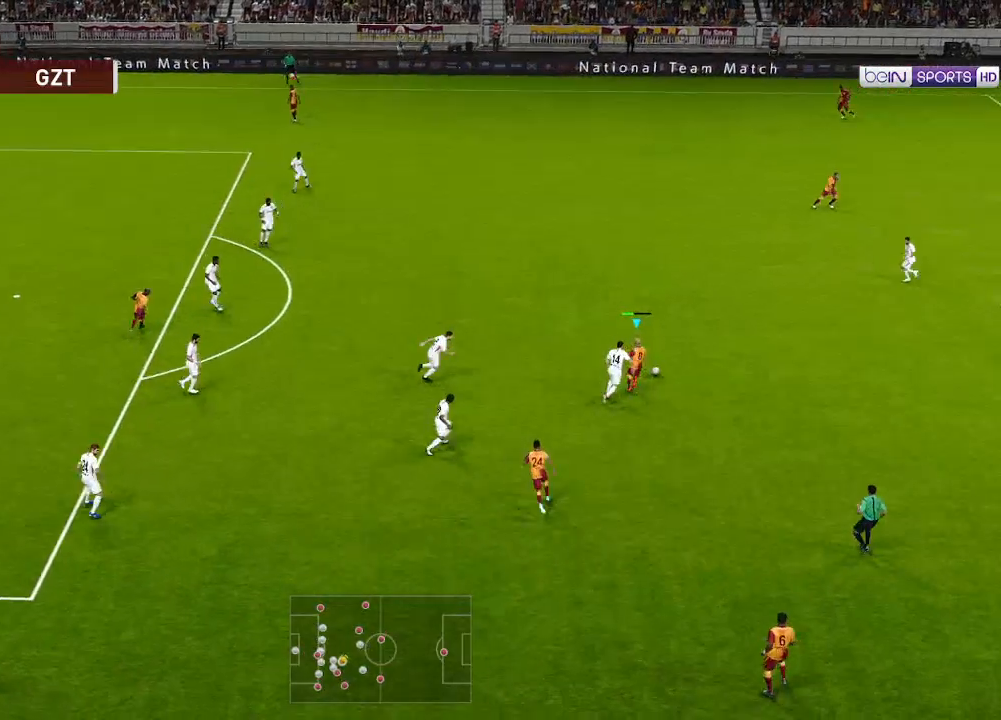
{"buttons": ["R1", "DPAD_UP", "DPAD_LEFT"], "left_stick": "center", "right_stick": "center", "events": []}
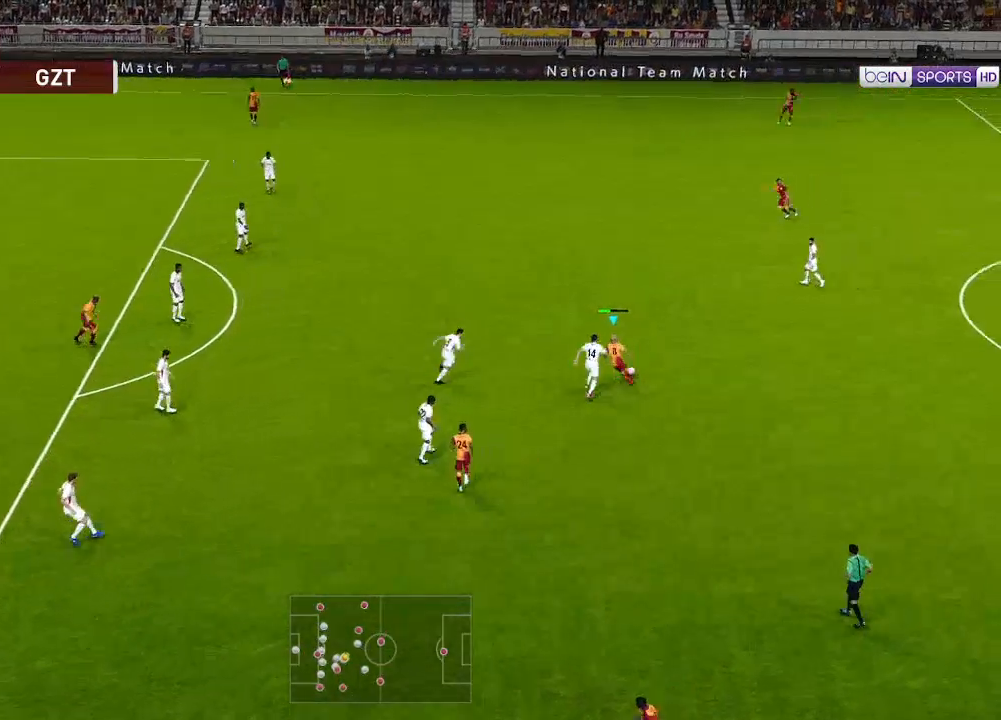
{"buttons": ["R1", "DPAD_UP"], "left_stick": "center", "right_stick": "center", "events": [[67, "DPAD_LEFT", "up"]]}
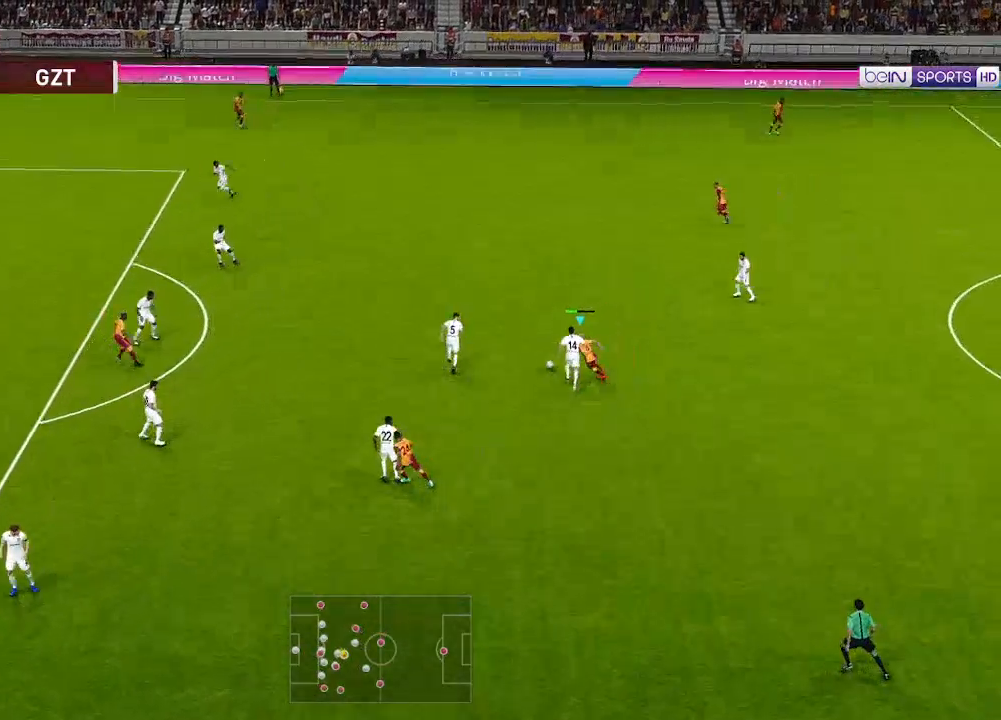
{"buttons": ["R1", "DPAD_UP"], "left_stick": "center", "right_stick": "center", "events": [[200, "A", "down"], [300, "A", "up"]]}
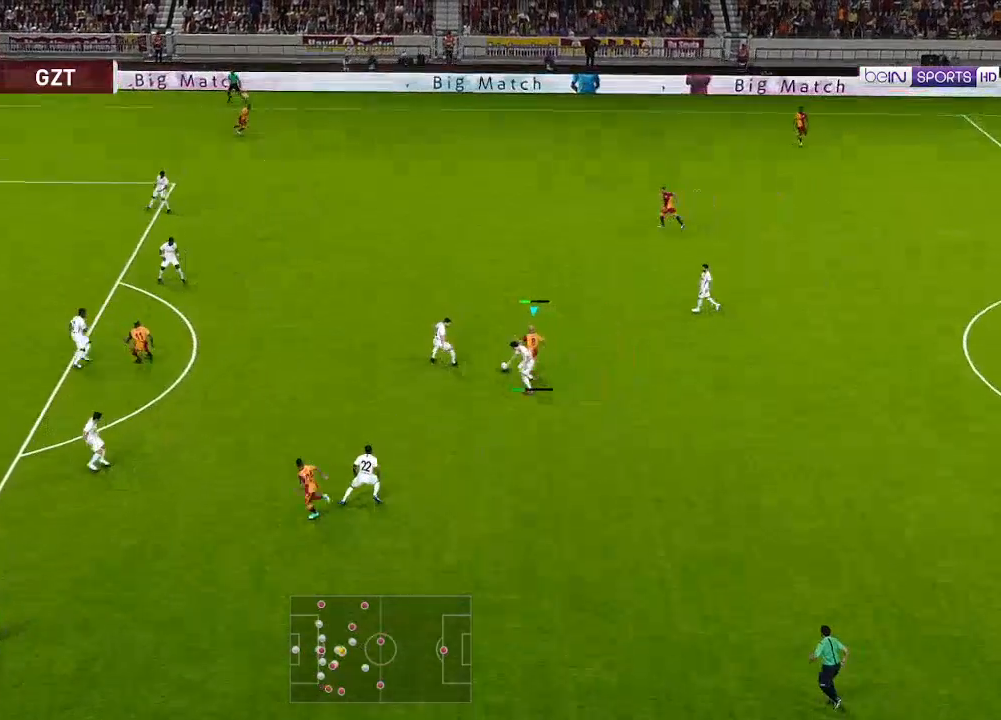
{"buttons": ["DPAD_DOWN", "DPAD_LEFT"], "left_stick": "center", "right_stick": "center", "events": [[367, "DPAD_UP", "up"], [400, "R1", "up"], [500, "DPAD_DOWN", "down"], [500, "DPAD_LEFT", "down"]]}
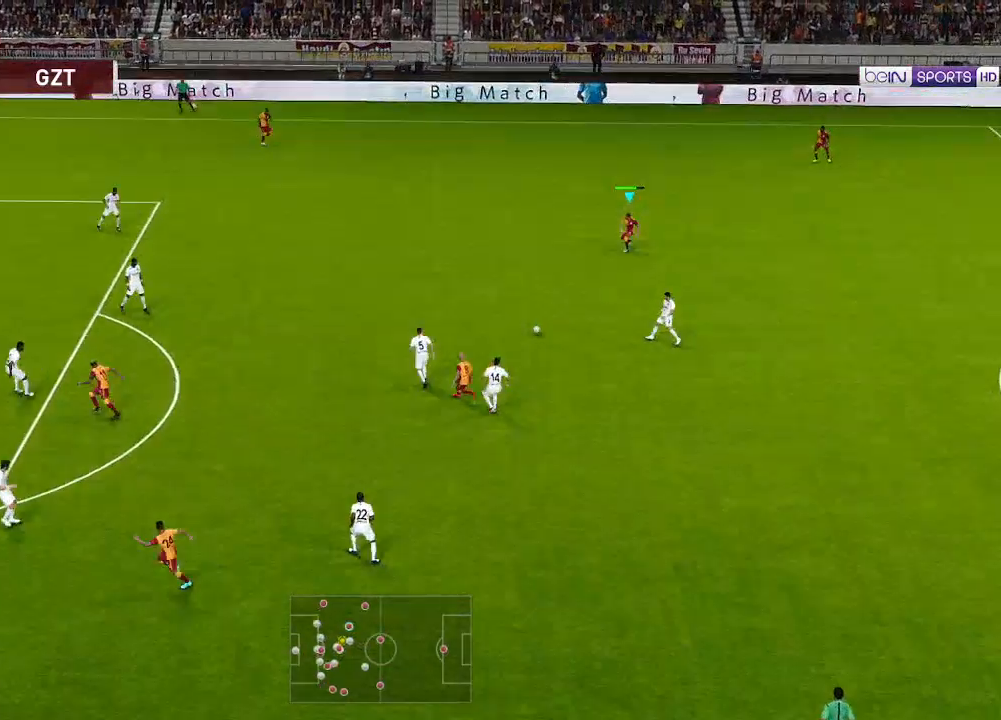
{"buttons": ["DPAD_LEFT"], "left_stick": "center", "right_stick": "center", "events": [[400, "DPAD_DOWN", "up"]]}
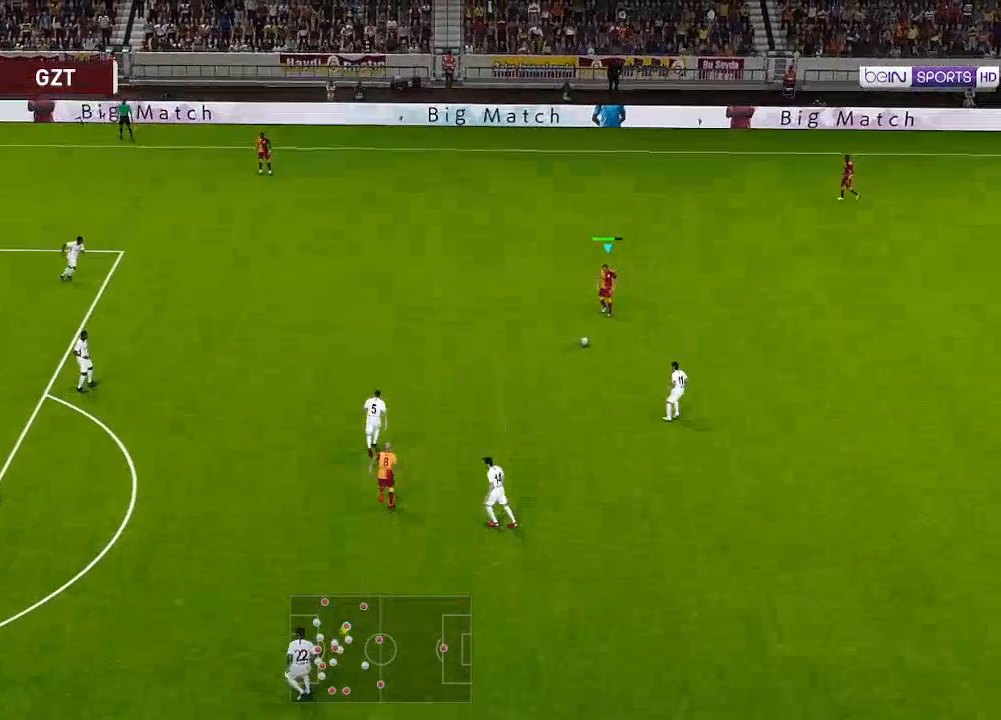
{"buttons": ["R1", "DPAD_LEFT"], "left_stick": "center", "right_stick": "center", "events": [[133, "R1", "down"]]}
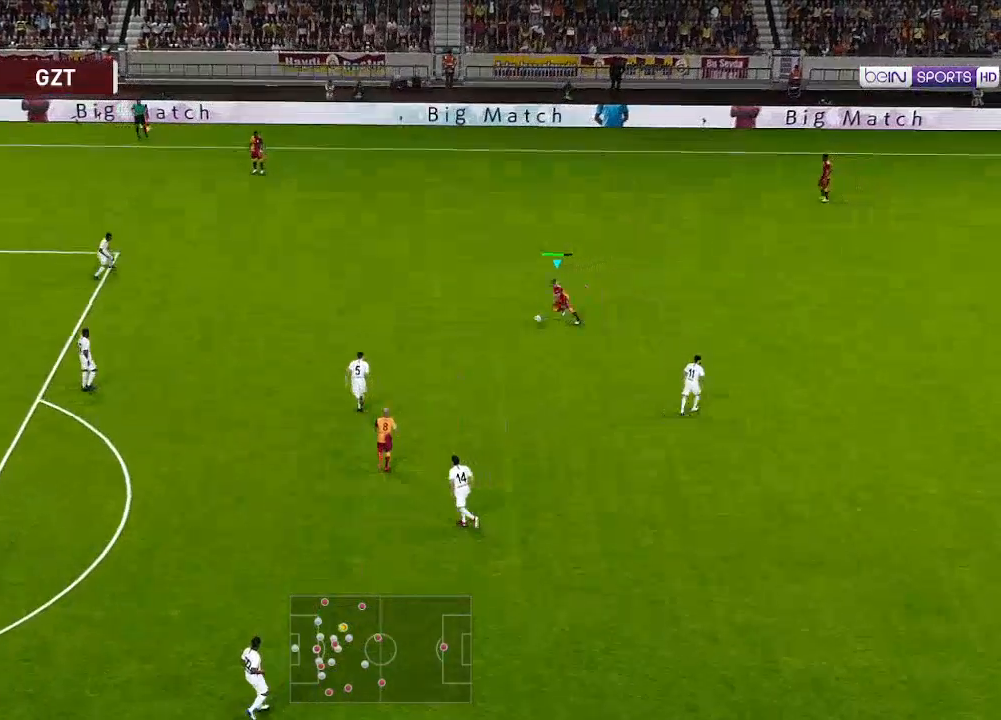
{"buttons": ["DPAD_LEFT"], "left_stick": "center", "right_stick": "center", "events": [[33, "R1", "up"]]}
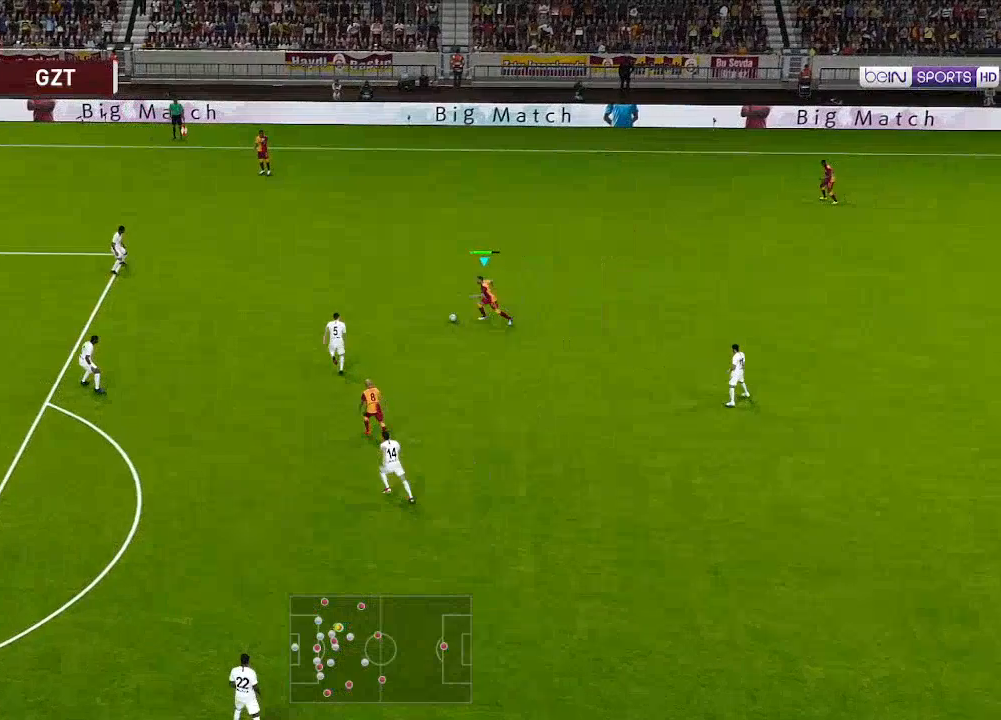
{"buttons": ["DPAD_UP", "DPAD_LEFT"], "left_stick": "center", "right_stick": "center", "events": [[100, "DPAD_UP", "down"], [133, "Y", "down"], [200, "Y", "up"]]}
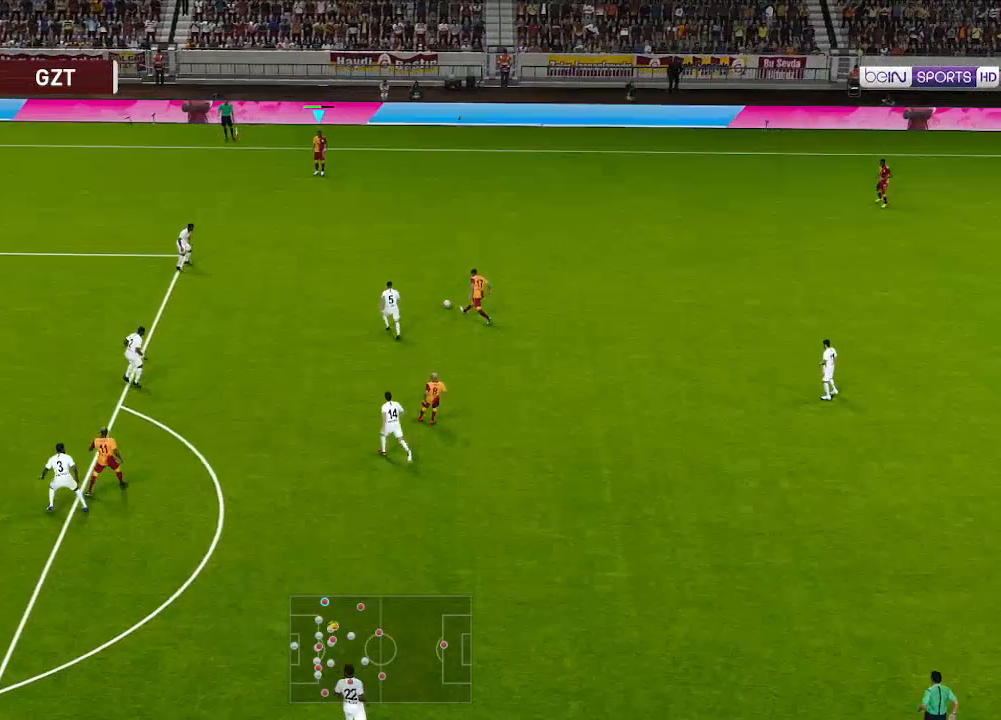
{"buttons": ["R1", "DPAD_LEFT"], "left_stick": "center", "right_stick": "center", "events": [[67, "DPAD_UP", "up"], [133, "DPAD_DOWN", "down"], [333, "DPAD_DOWN", "up"], [333, "R1", "down"]]}
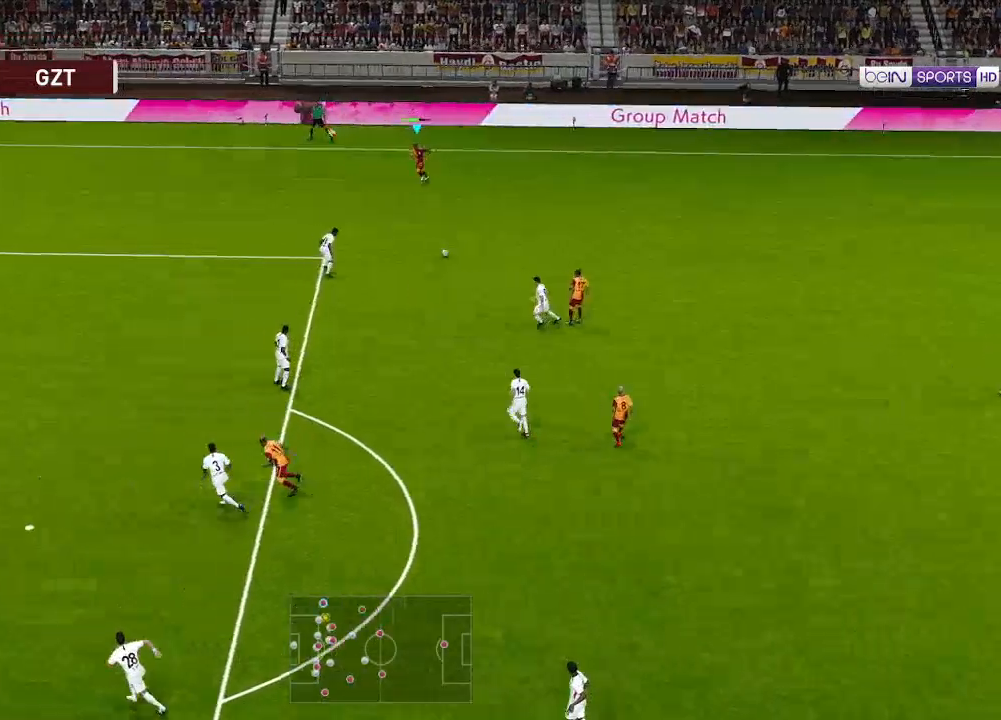
{"buttons": ["R1", "DPAD_LEFT"], "left_stick": "center", "right_stick": "center", "events": []}